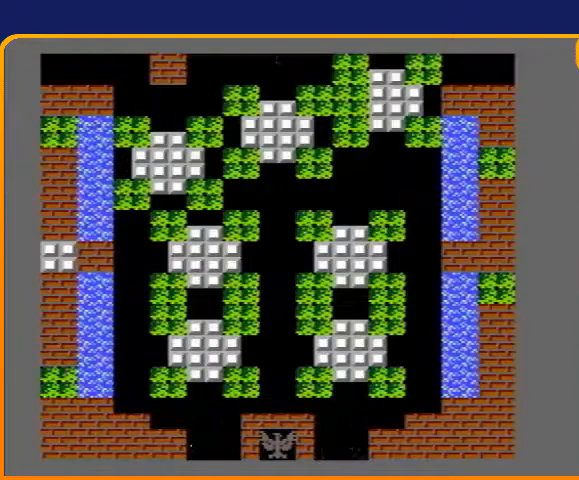
Gameplay with a controller (Nintendo layout); each line is a JSON object with the inputs held at the frame after it. "events" lists button and stick changes between this image and that frame as [ms after this image, input, new state], when the widget could be followed in between. Not read: L3 R3.
{"buttons": ["DPAD_UP"], "events": [[300, "DPAD_UP", "down"]]}
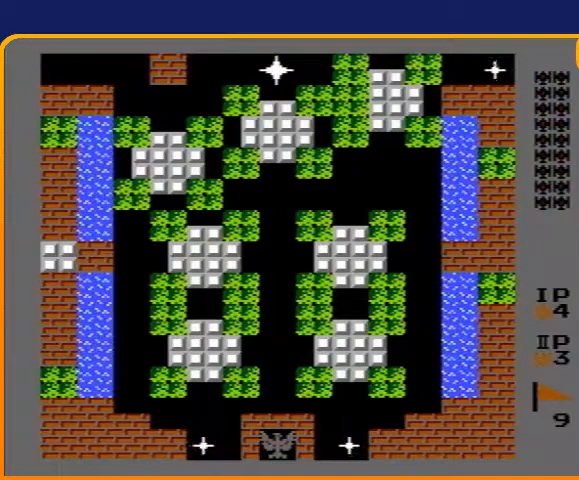
{"buttons": ["DPAD_UP"], "events": []}
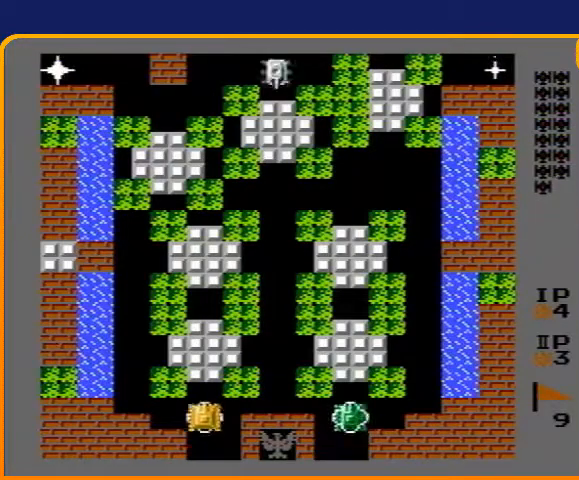
{"buttons": ["DPAD_RIGHT"], "events": [[200, "DPAD_RIGHT", "down"], [200, "DPAD_UP", "up"]]}
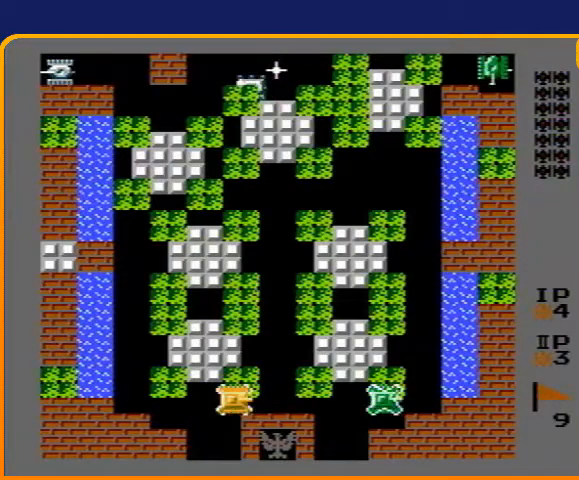
{"buttons": ["B", "DPAD_UP"], "events": [[167, "DPAD_RIGHT", "up"], [200, "DPAD_UP", "down"], [300, "B", "down"]]}
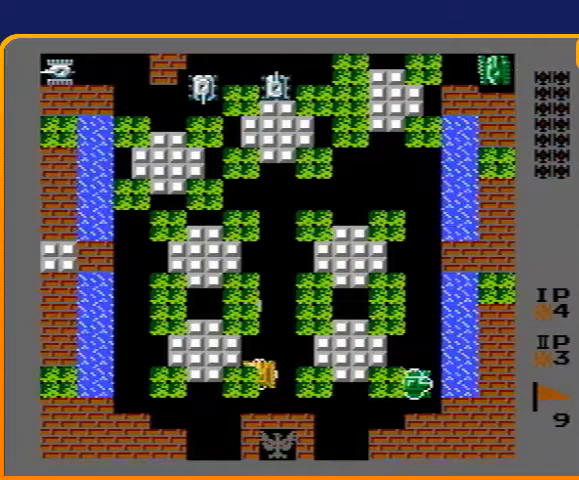
{"buttons": ["B", "DPAD_UP"], "events": []}
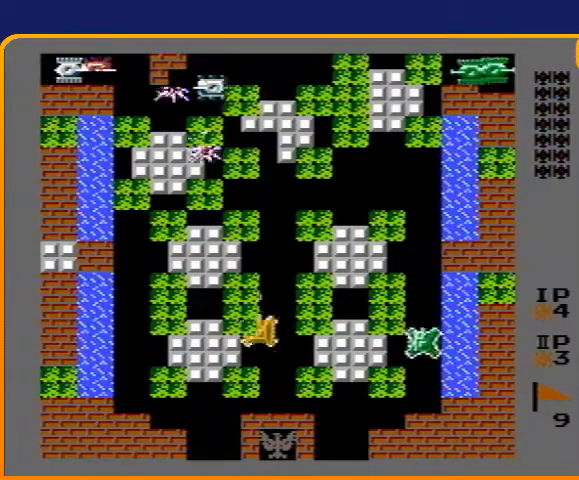
{"buttons": ["B", "DPAD_UP"], "events": []}
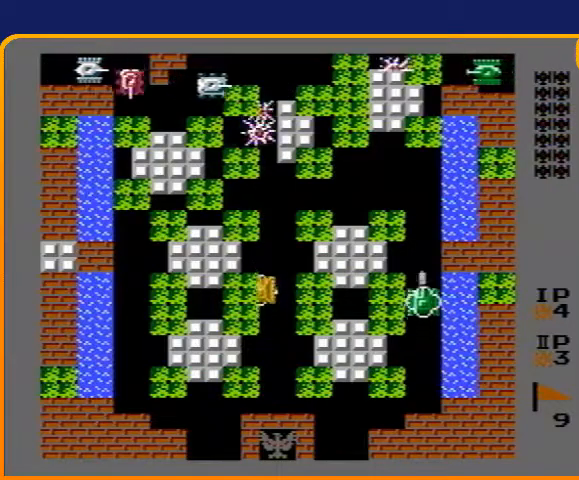
{"buttons": ["B", "DPAD_UP"], "events": []}
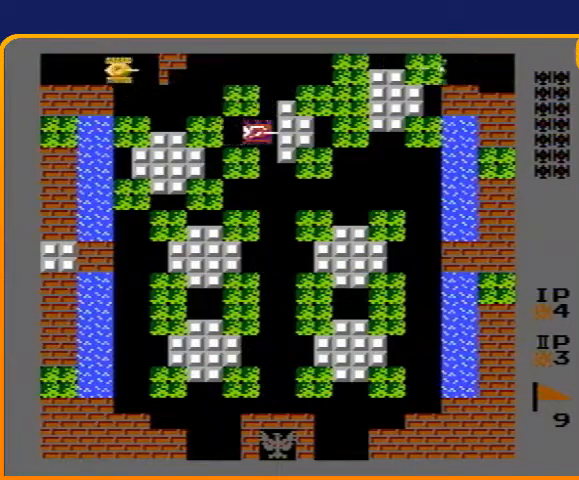
{"buttons": ["B", "DPAD_UP"], "events": []}
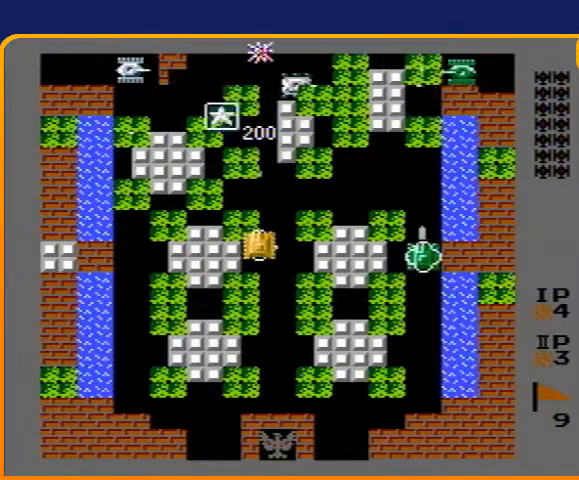
{"buttons": ["DPAD_UP"], "events": [[233, "B", "up"]]}
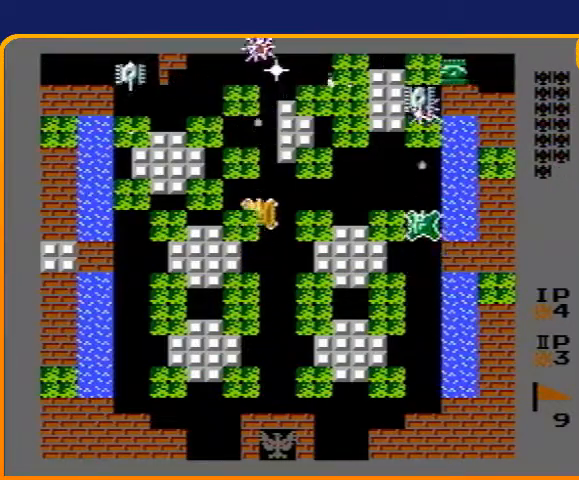
{"buttons": ["B"], "events": [[133, "B", "down"], [200, "DPAD_UP", "up"]]}
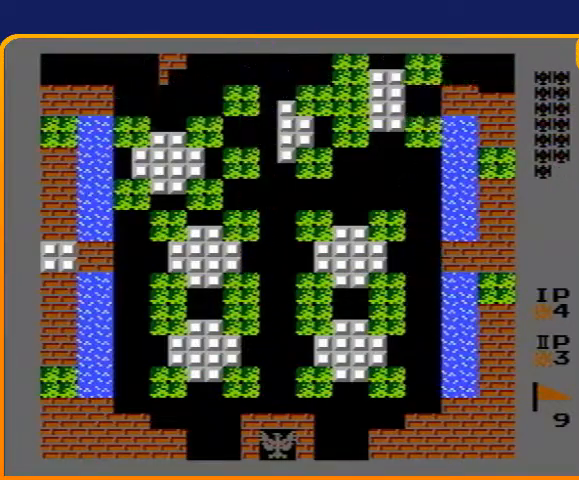
{"buttons": ["B"], "events": []}
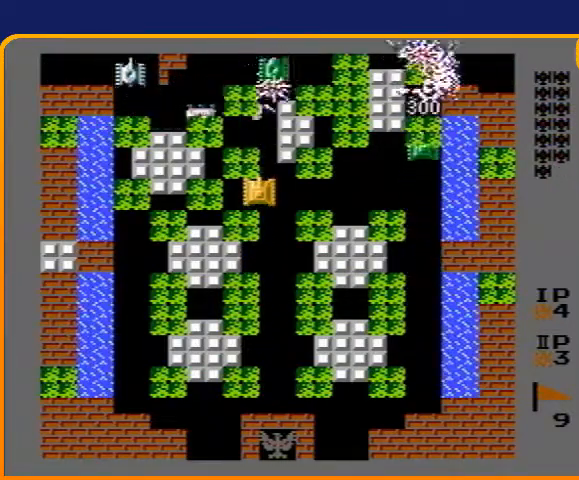
{"buttons": ["B", "DPAD_UP"], "events": [[400, "DPAD_UP", "down"]]}
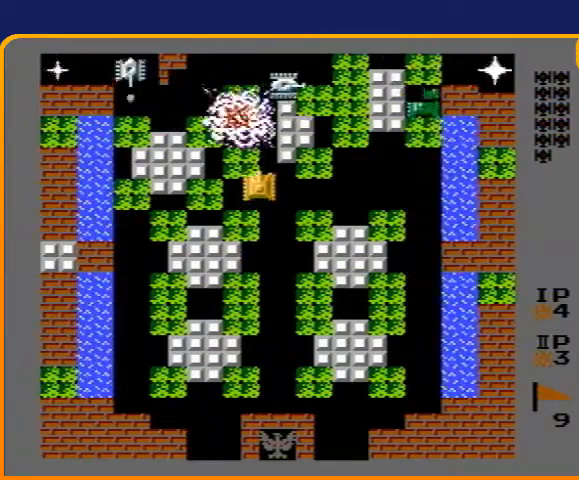
{"buttons": ["B", "DPAD_LEFT"], "events": [[300, "B", "up"], [333, "DPAD_LEFT", "down"], [333, "DPAD_UP", "up"], [433, "B", "down"]]}
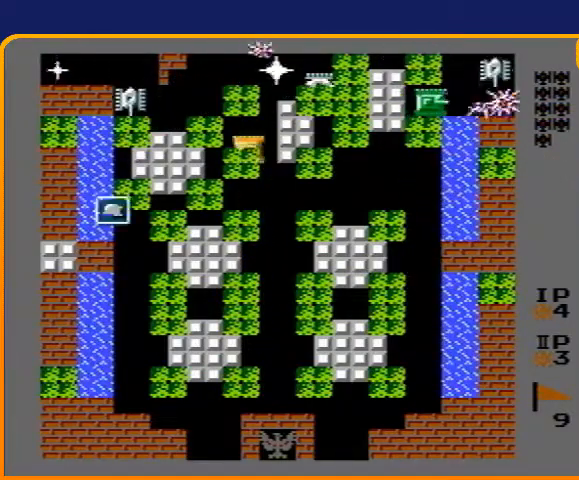
{"buttons": ["DPAD_DOWN"], "events": [[300, "DPAD_DOWN", "down"], [300, "DPAD_LEFT", "up"], [333, "B", "up"]]}
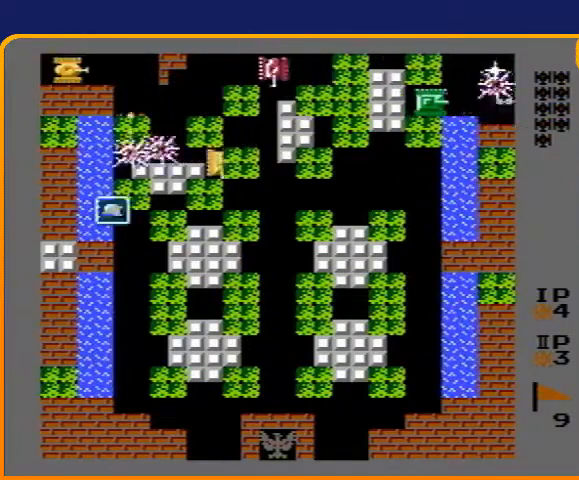
{"buttons": ["B", "DPAD_LEFT"], "events": [[333, "DPAD_DOWN", "up"], [333, "DPAD_LEFT", "down"], [400, "B", "down"]]}
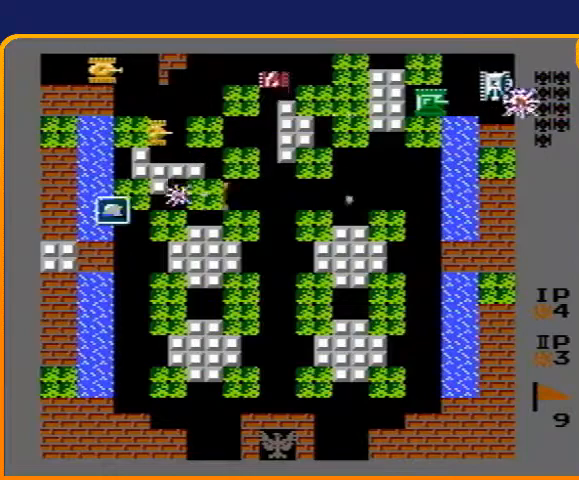
{"buttons": ["DPAD_LEFT"], "events": [[367, "B", "up"]]}
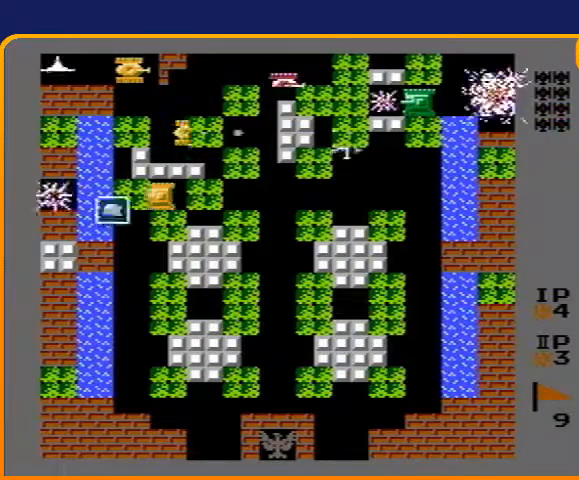
{"buttons": ["B", "DPAD_UP"], "events": [[233, "DPAD_UP", "down"], [267, "DPAD_LEFT", "up"], [300, "B", "down"]]}
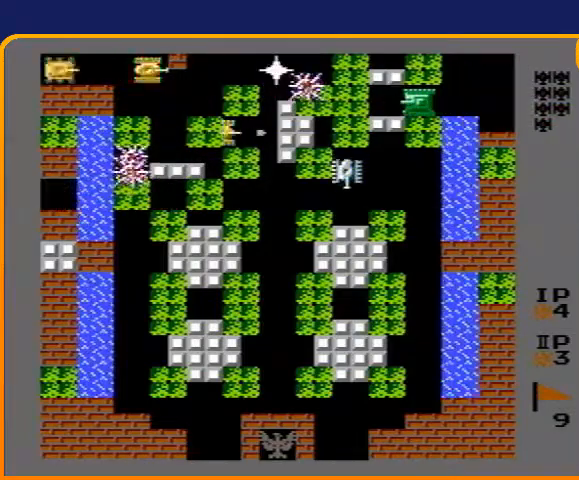
{"buttons": ["DPAD_DOWN"], "events": [[67, "B", "up"], [67, "DPAD_RIGHT", "down"], [100, "DPAD_UP", "up"], [133, "B", "down"], [300, "DPAD_DOWN", "down"], [333, "B", "up"], [333, "DPAD_RIGHT", "up"]]}